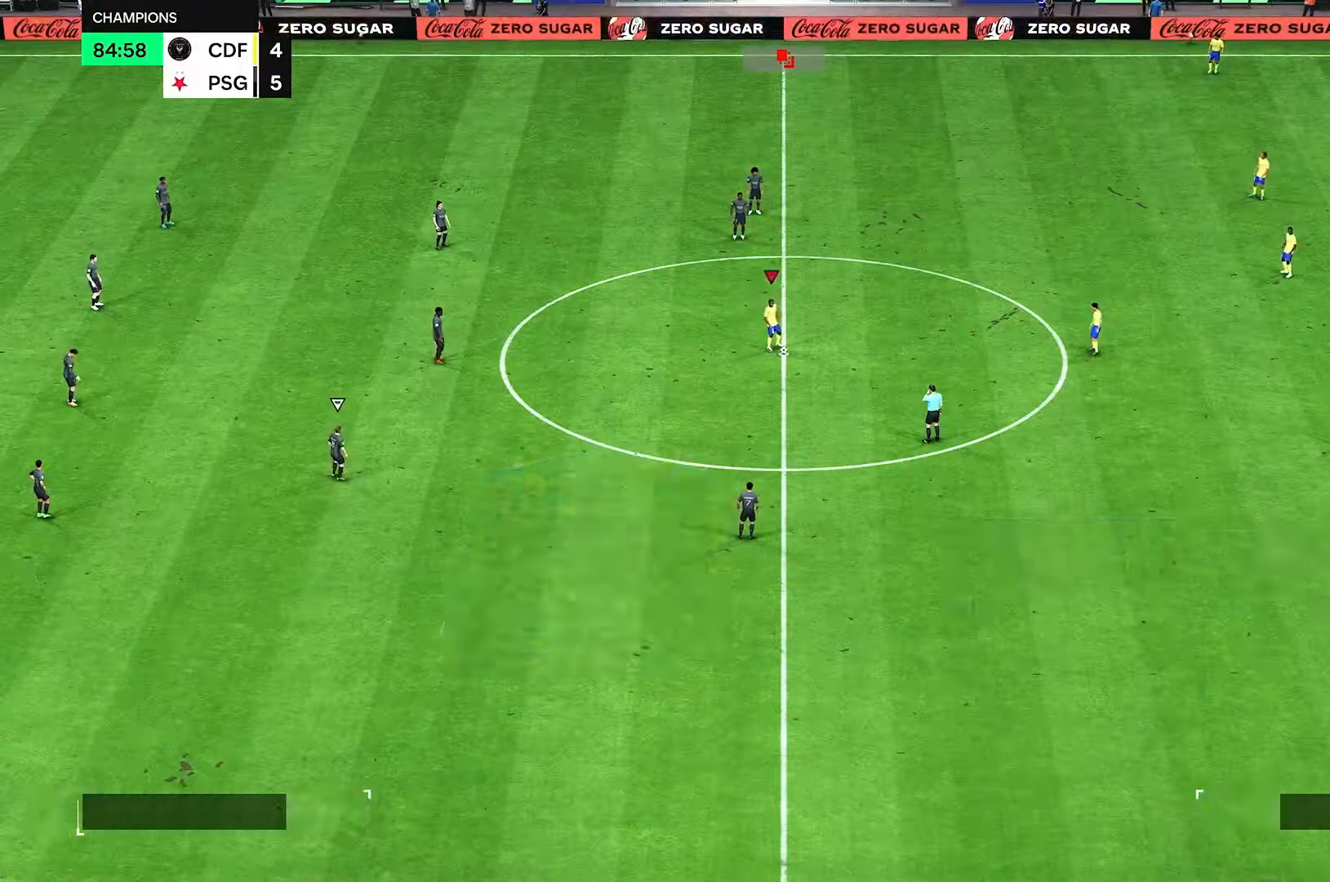
Gameplay with a controller (Xbox layout); each line is a JSON object with the inputs held at the frame after it. "events" lists button and stick changes between this image and that frame as [ms after this image, input, new state], when the widget could be followed in between. Not read: L3 R3.
{"buttons": [], "left_stick": "right", "right_stick": "center", "events": [[500, "left_stick", "right"]]}
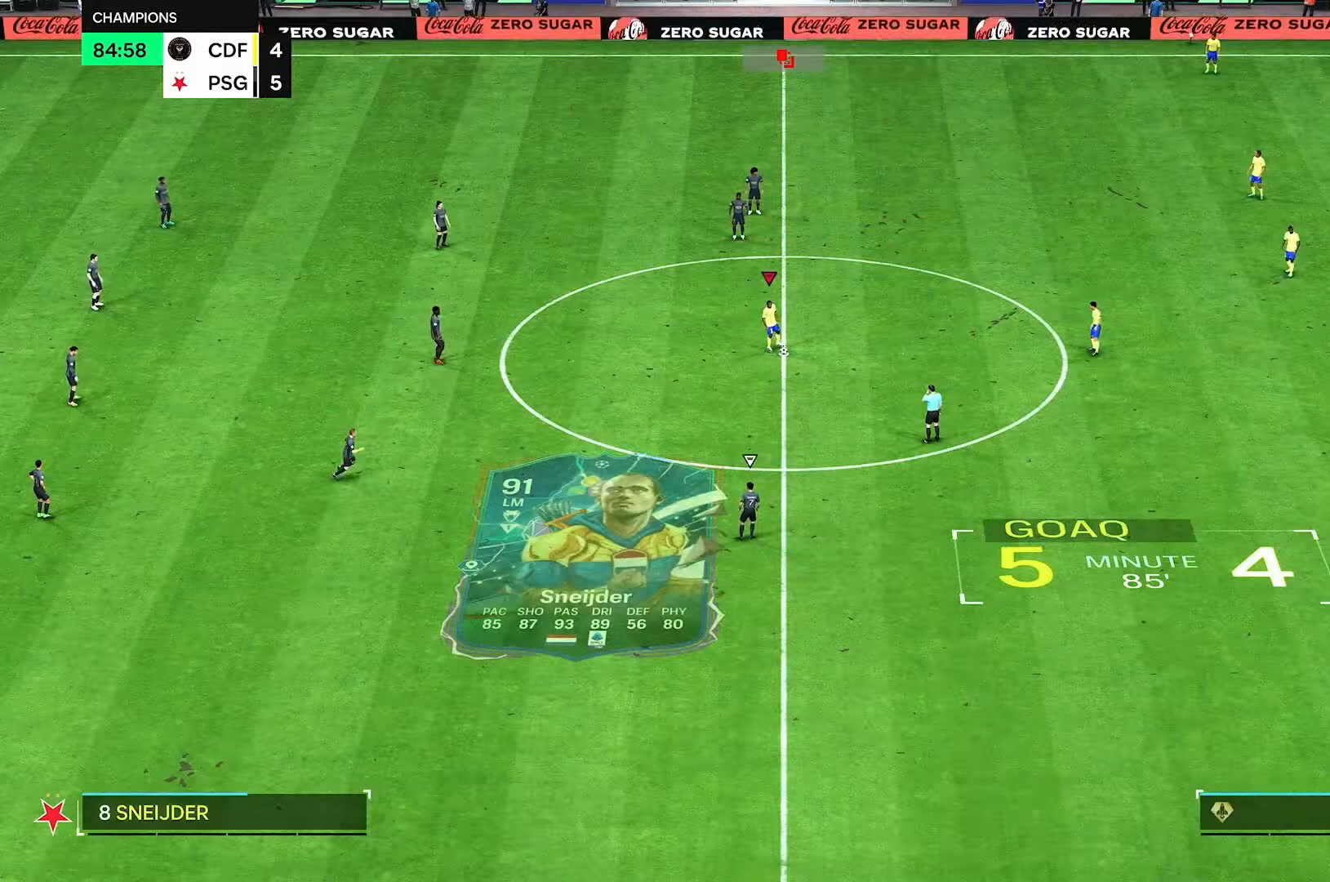
{"buttons": [], "left_stick": "left", "right_stick": "center", "events": [[208, "left_stick", "center"], [458, "left_stick", "left"]]}
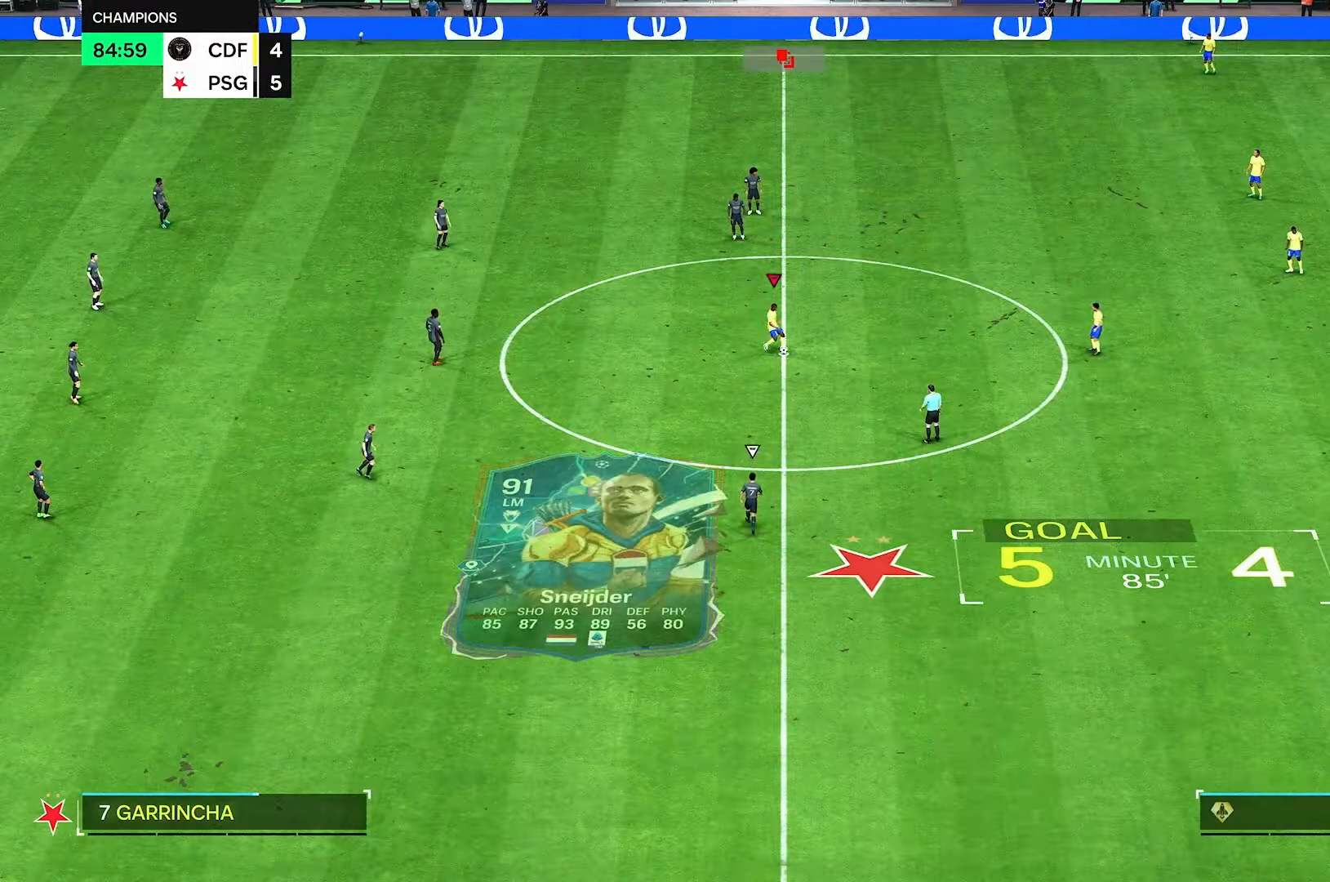
{"buttons": [], "left_stick": "down-left", "right_stick": "left", "events": [[208, "left_stick", "down-left"], [208, "right_stick", "left"]]}
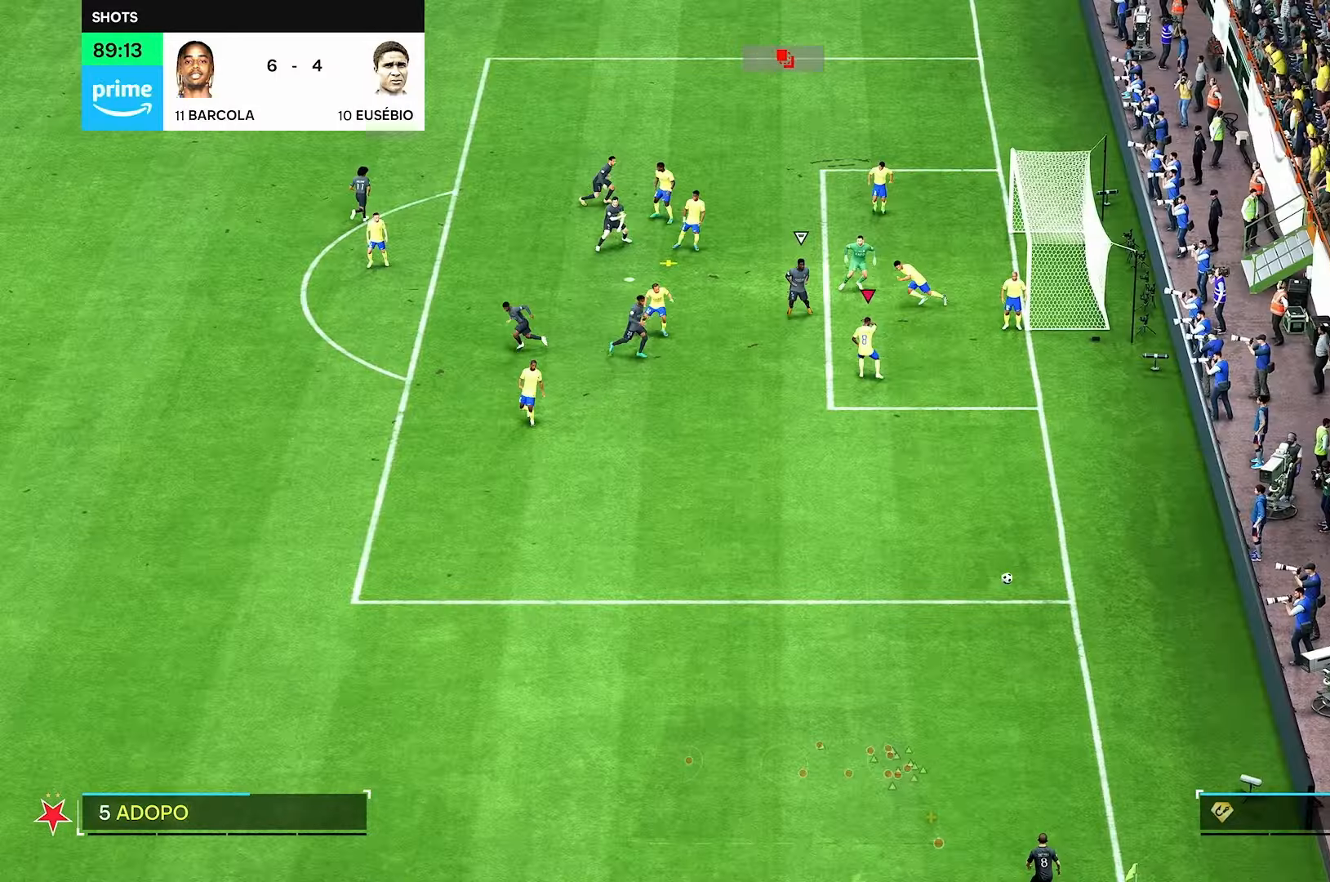
{"buttons": [], "left_stick": "left", "right_stick": "center", "events": [[208, "right_stick", "center"], [458, "left_stick", "left"]]}
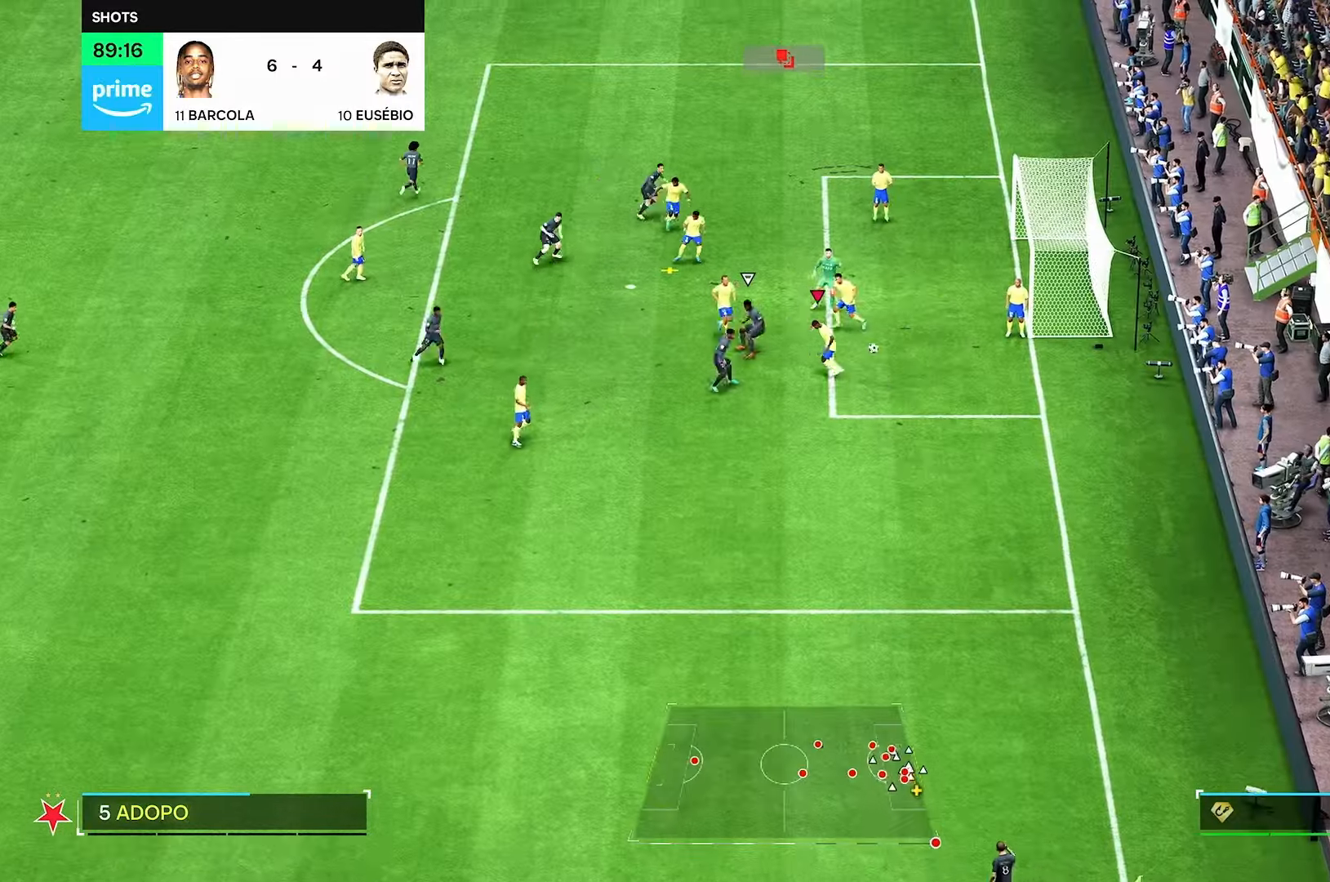
{"buttons": [], "left_stick": "left", "right_stick": "center", "events": []}
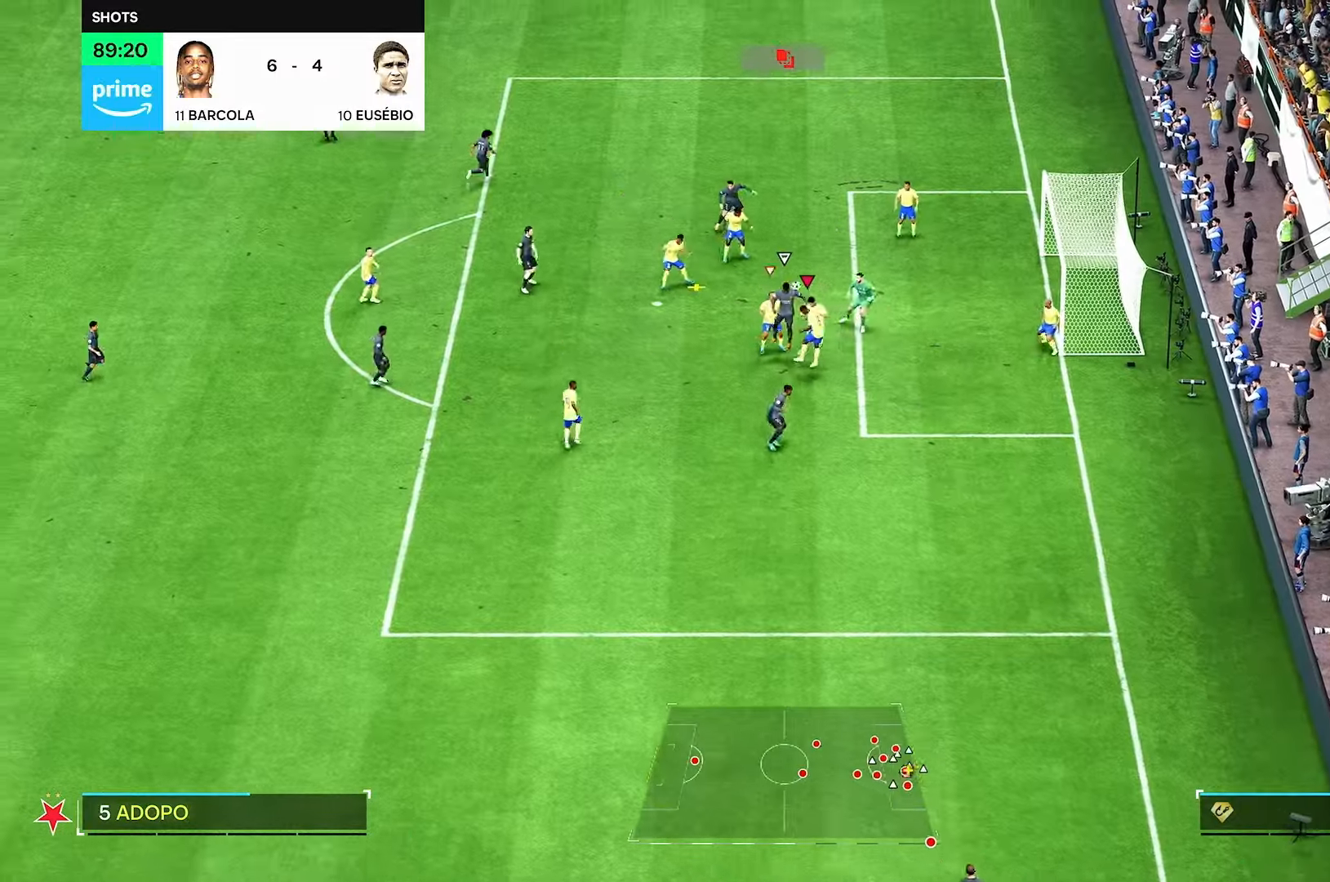
{"buttons": [], "left_stick": "left", "right_stick": "center", "events": []}
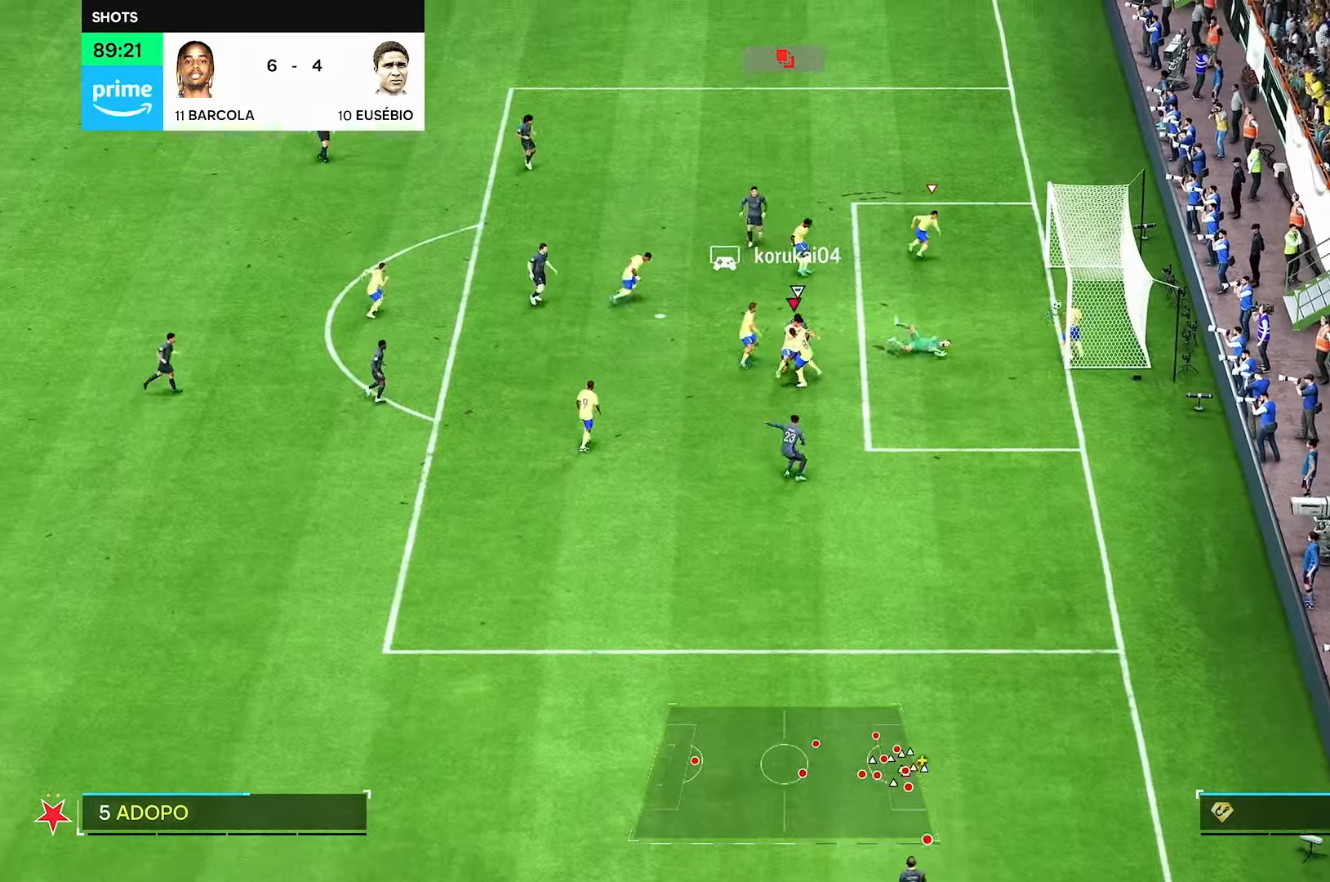
{"buttons": [], "left_stick": "center", "right_stick": "center", "events": [[375, "left_stick", "center"]]}
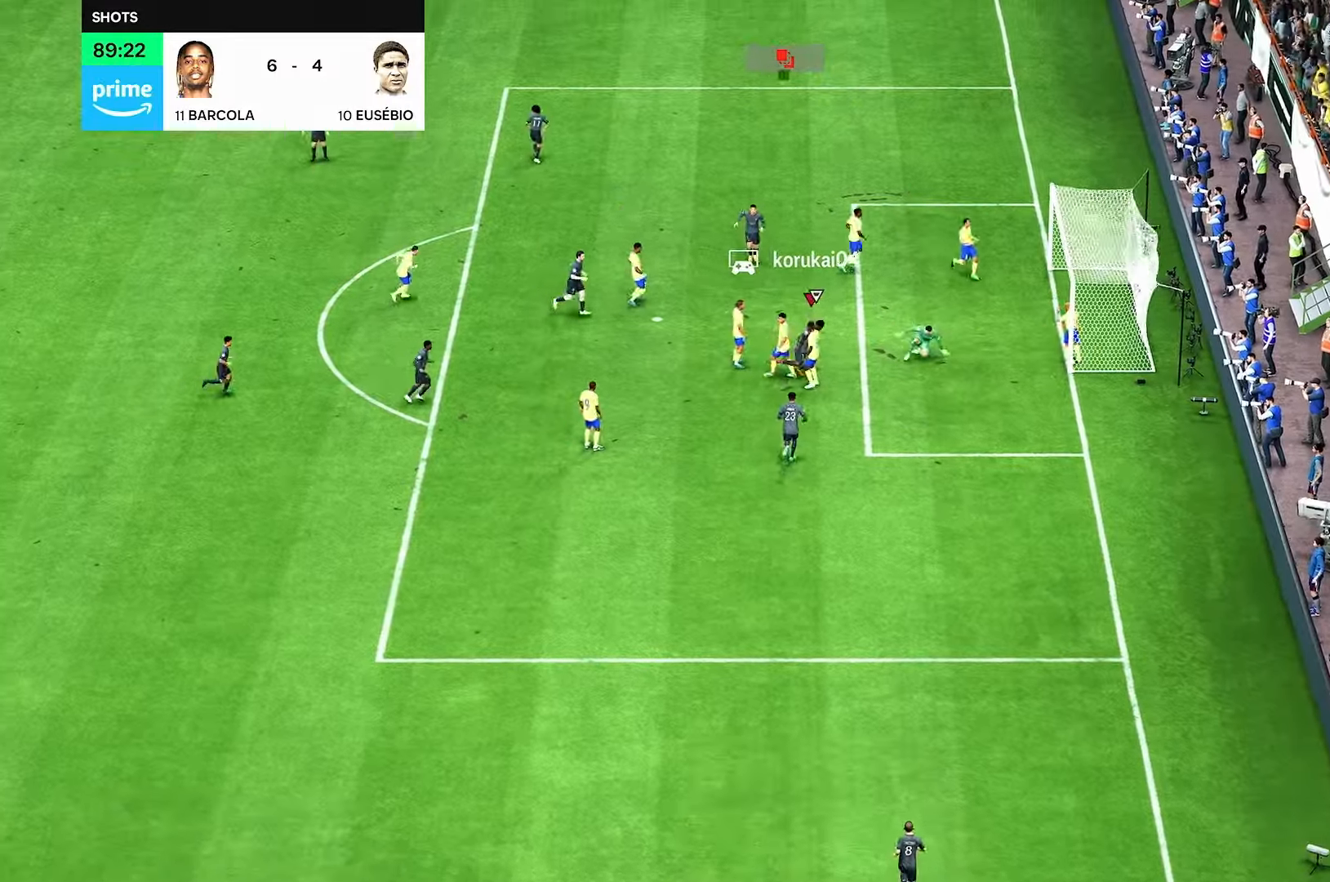
{"buttons": [], "left_stick": "center", "right_stick": "center", "events": [[208, "DPAD_DOWN", "down"], [333, "DPAD_DOWN", "up"]]}